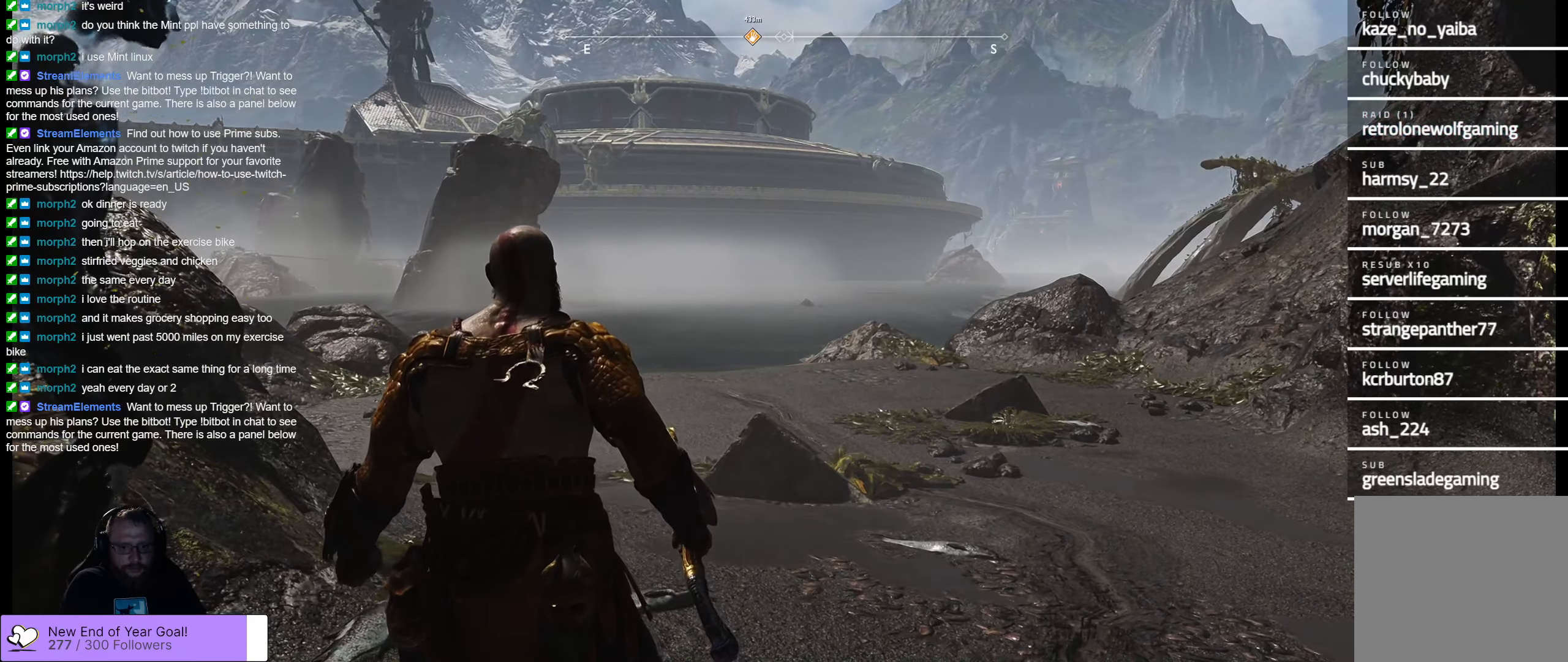
Gameplay with a controller (Xbox layout); each line is a JSON object with the inputs held at the frame after it. "events" lists button and stick changes between this image and that frame as [ms after this image, input, new state], when the widget could be followed in between.
{"buttons": [], "left_stick": "center", "right_stick": "center", "events": []}
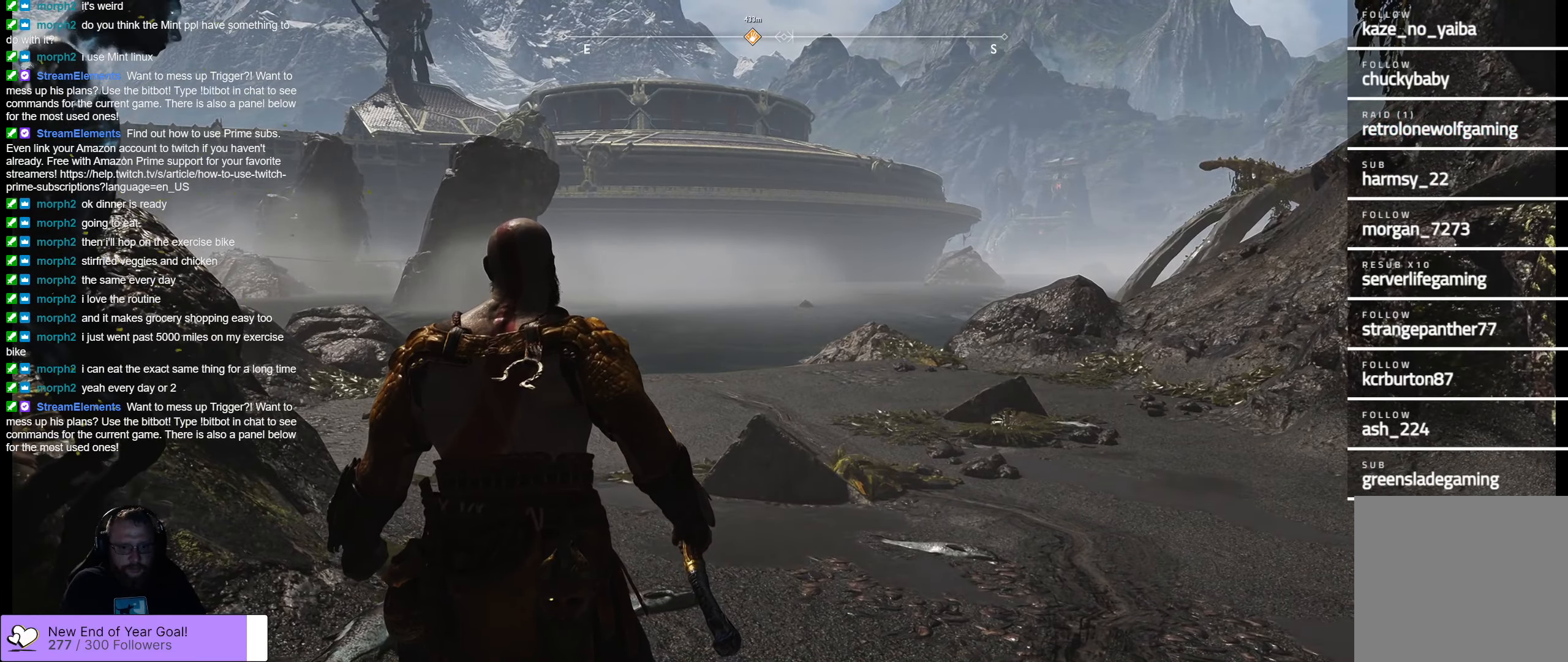
{"buttons": [], "left_stick": "center", "right_stick": "center", "events": []}
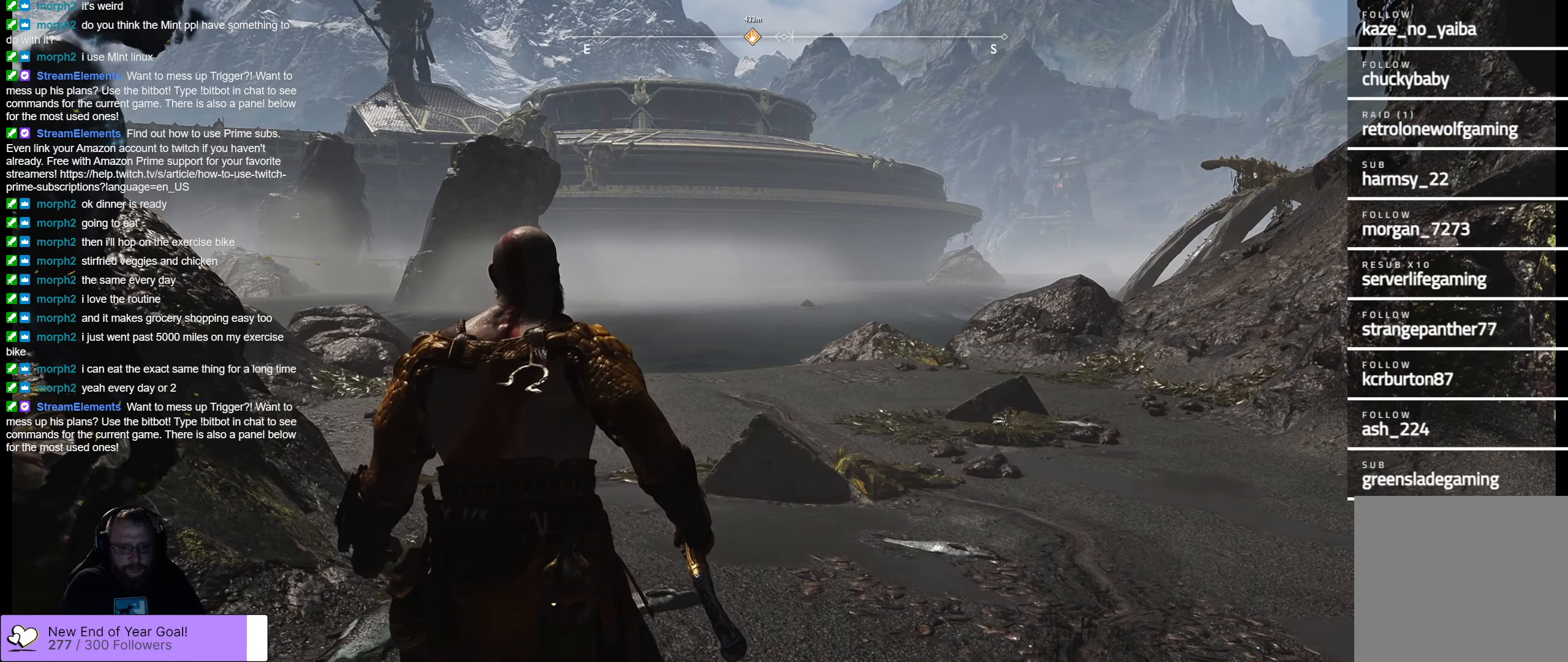
{"buttons": [], "left_stick": "up", "right_stick": "center", "events": [[267, "left_stick", "up"]]}
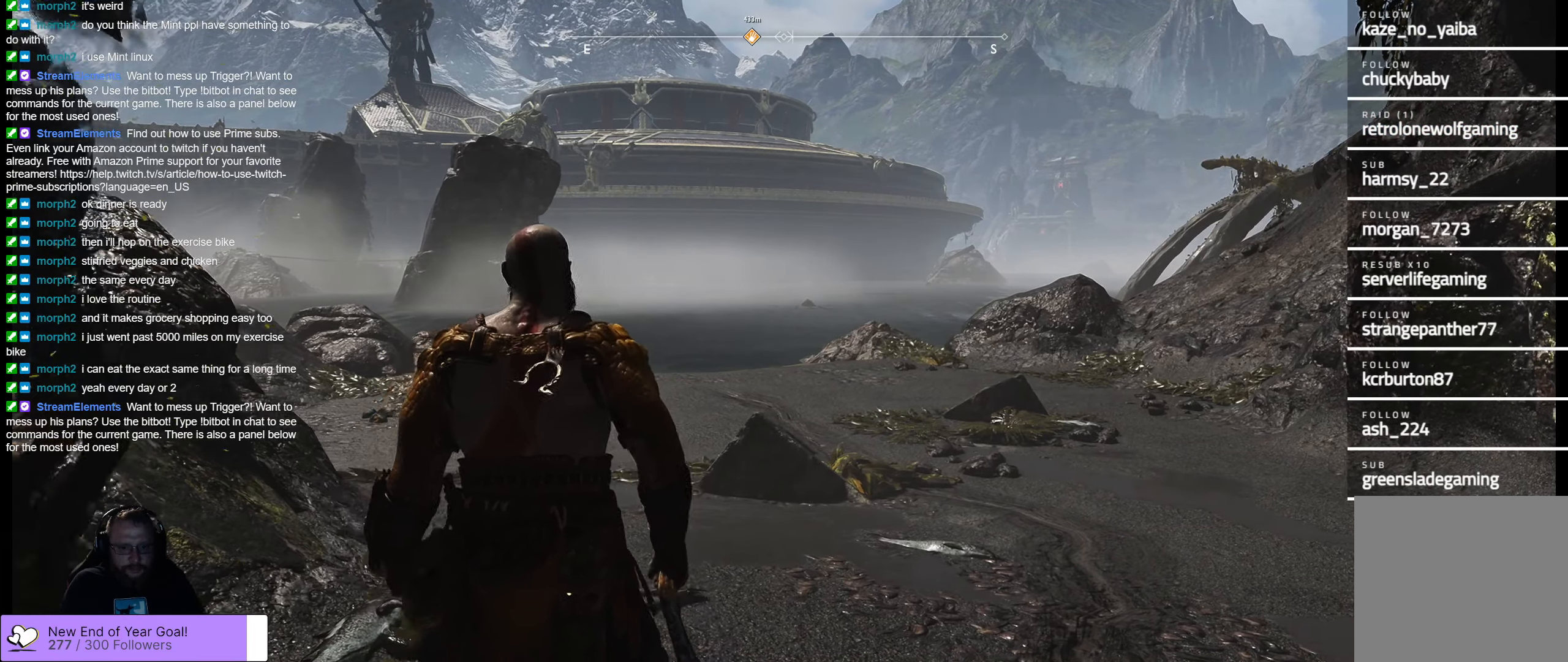
{"buttons": [], "left_stick": "up-left", "right_stick": "center", "events": [[100, "L3", "down"], [100, "left_stick", "up-left"], [367, "L3", "up"]]}
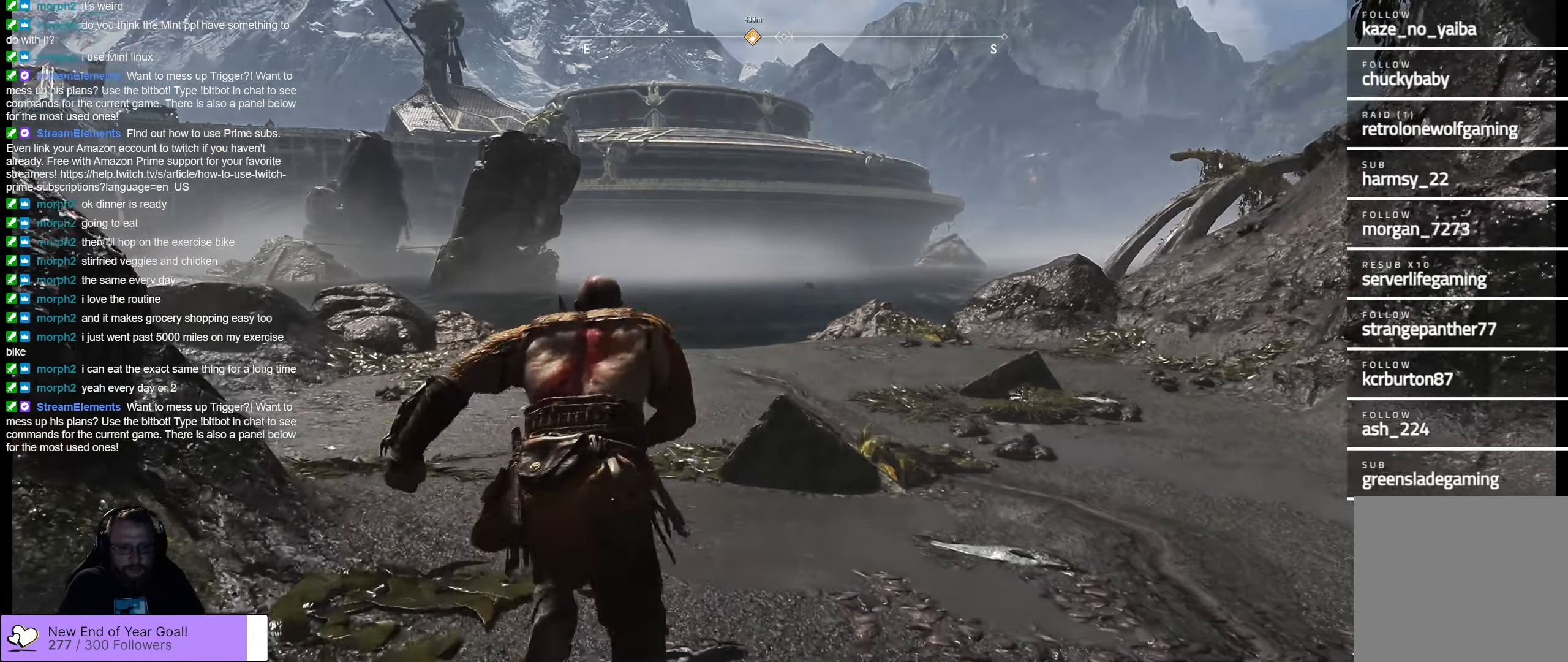
{"buttons": [], "left_stick": "up", "right_stick": "center", "events": [[200, "right_stick", "down-left"], [400, "right_stick", "center"], [484, "left_stick", "up"]]}
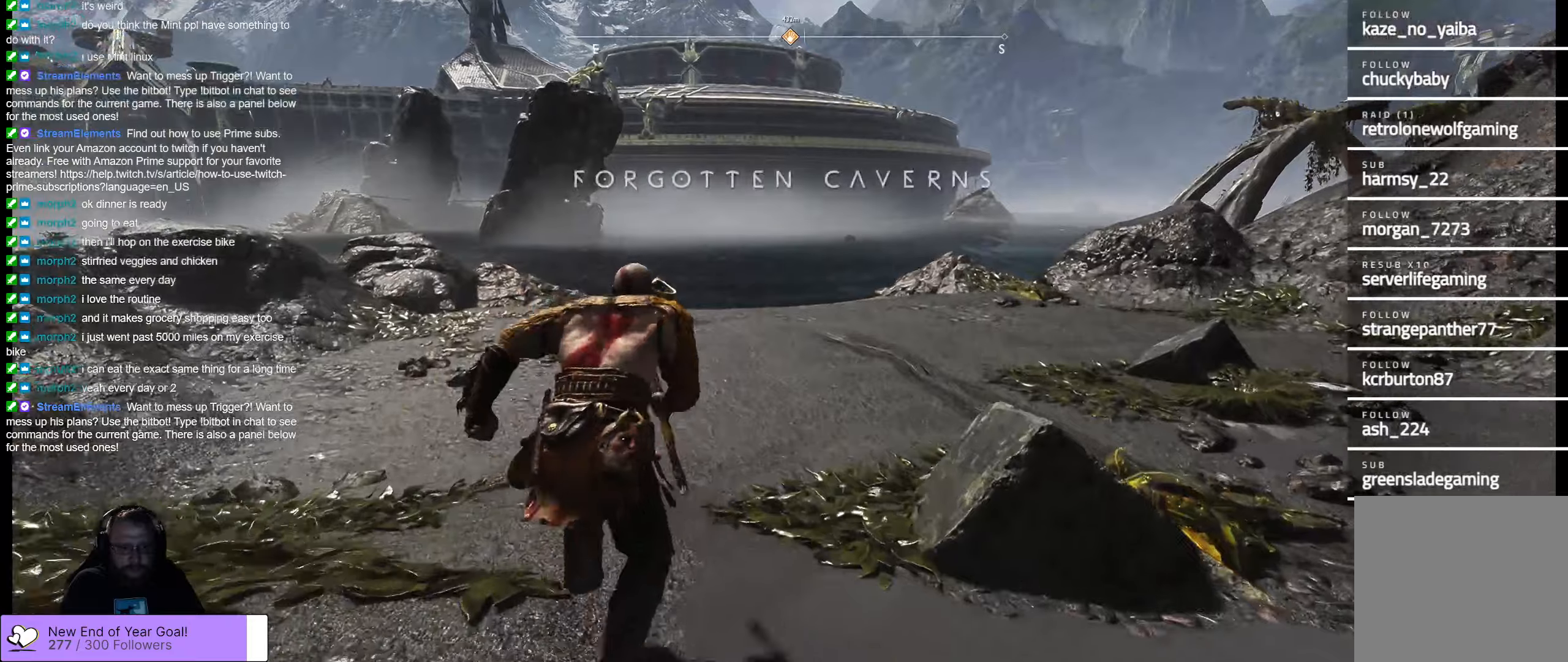
{"buttons": [], "left_stick": "up", "right_stick": "center", "events": []}
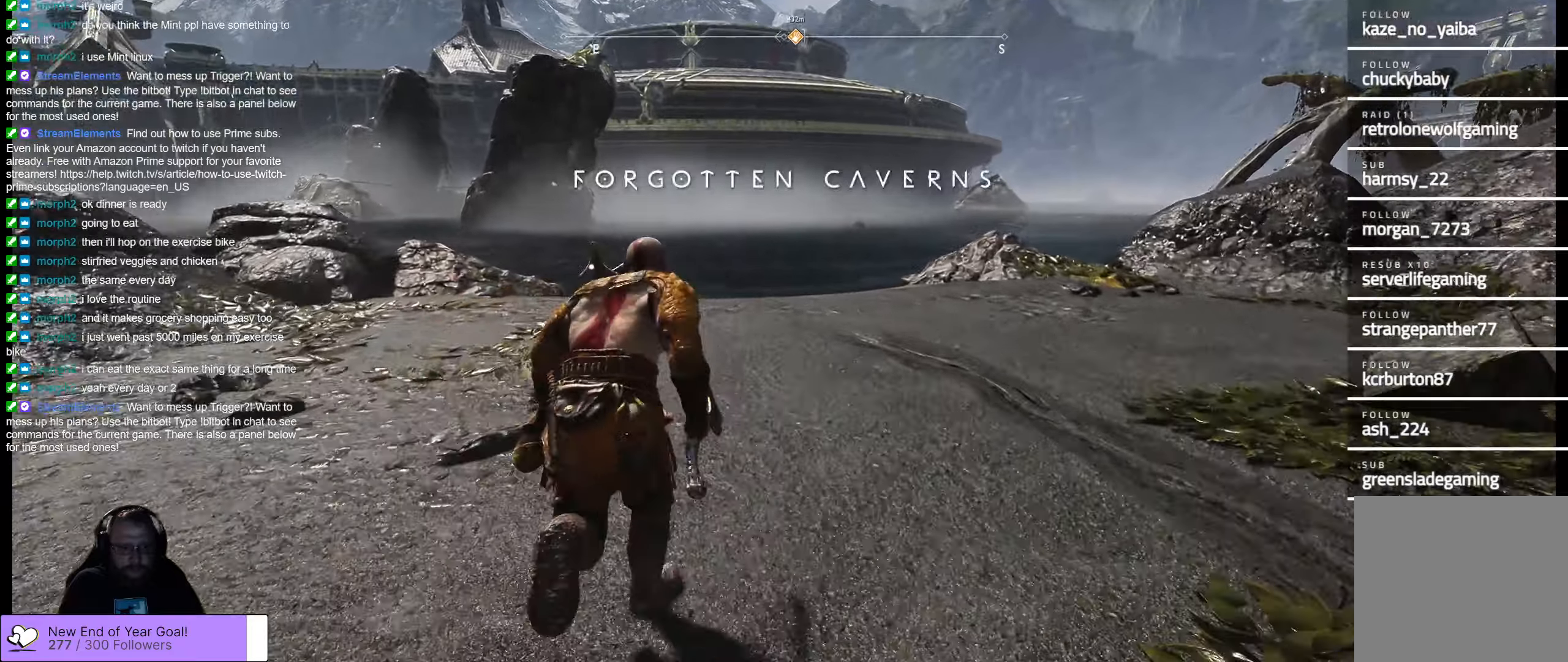
{"buttons": [], "left_stick": "up", "right_stick": "center", "events": [[17, "right_stick", "down-left"], [284, "right_stick", "center"]]}
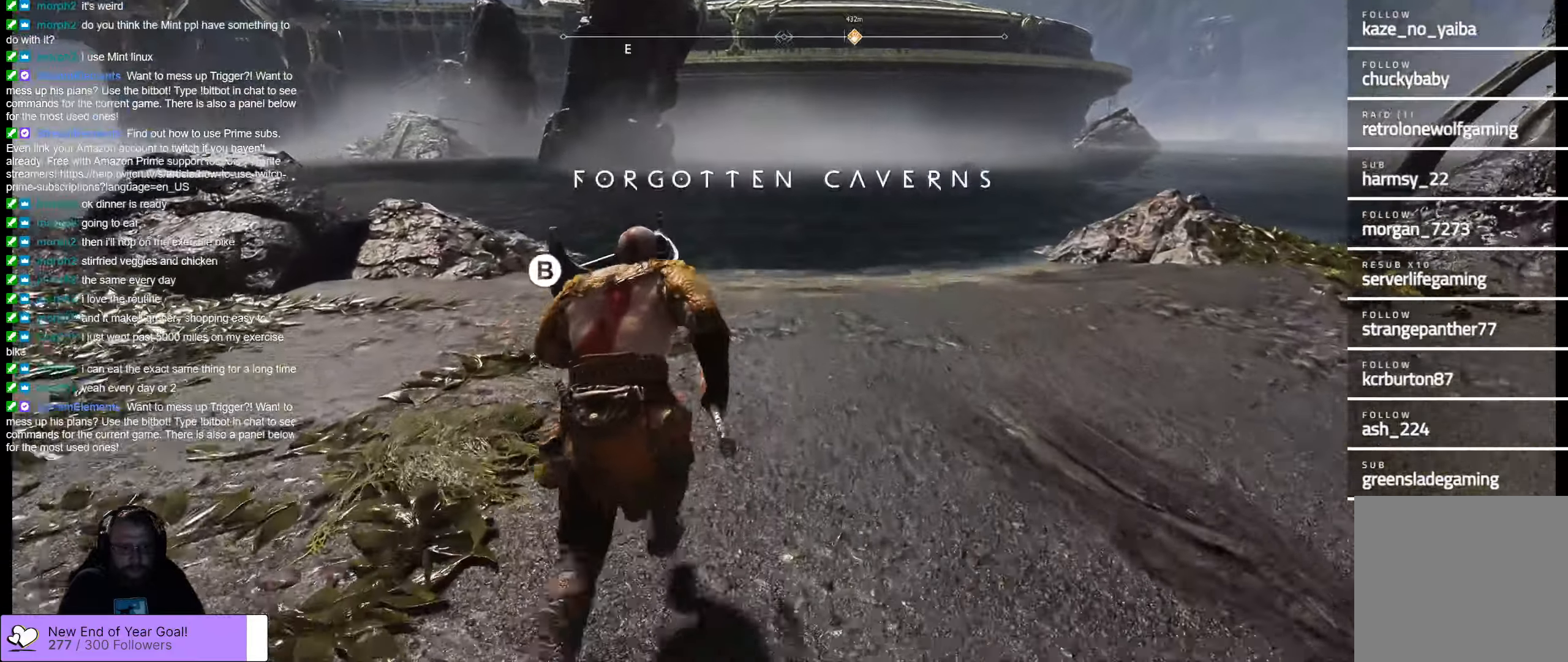
{"buttons": [], "left_stick": "center", "right_stick": "center", "events": [[150, "left_stick", "up-left"], [450, "left_stick", "center"]]}
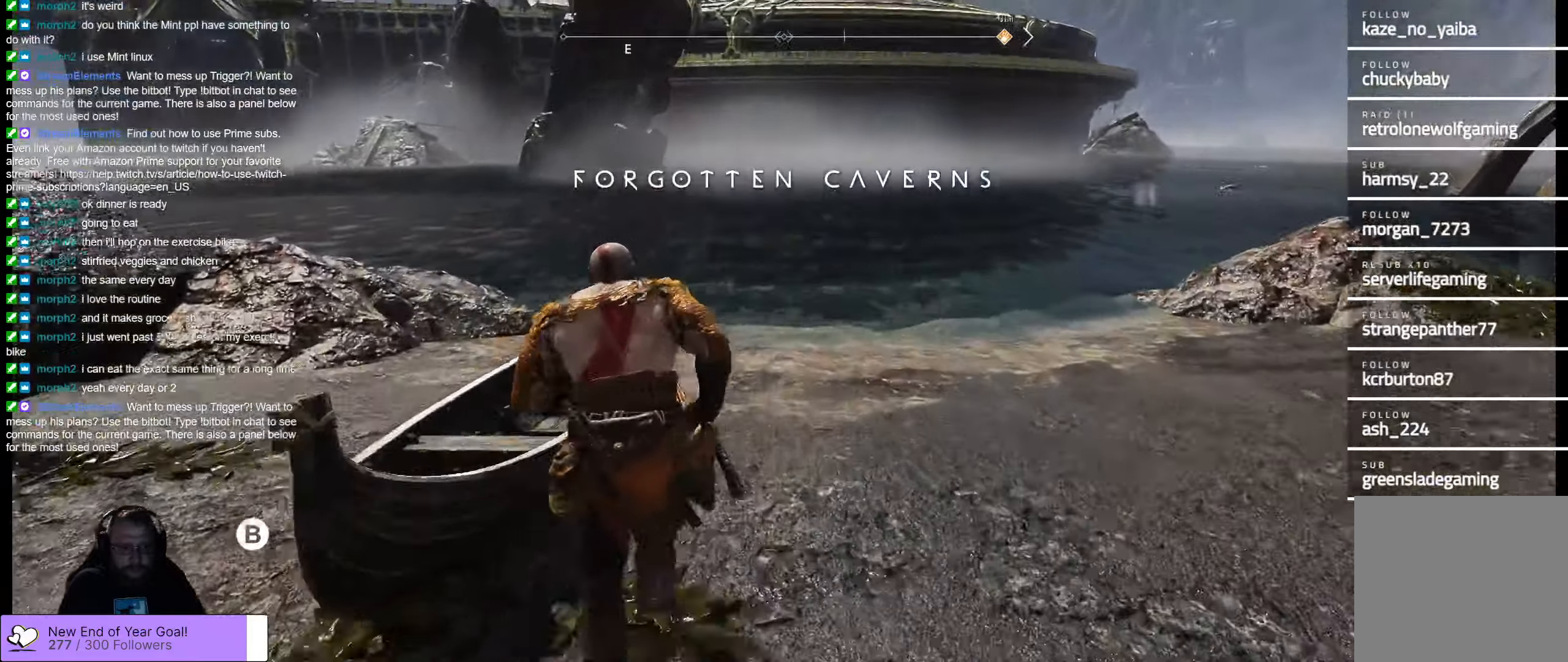
{"buttons": [], "left_stick": "center", "right_stick": "center", "events": [[217, "B", "down"], [384, "B", "up"]]}
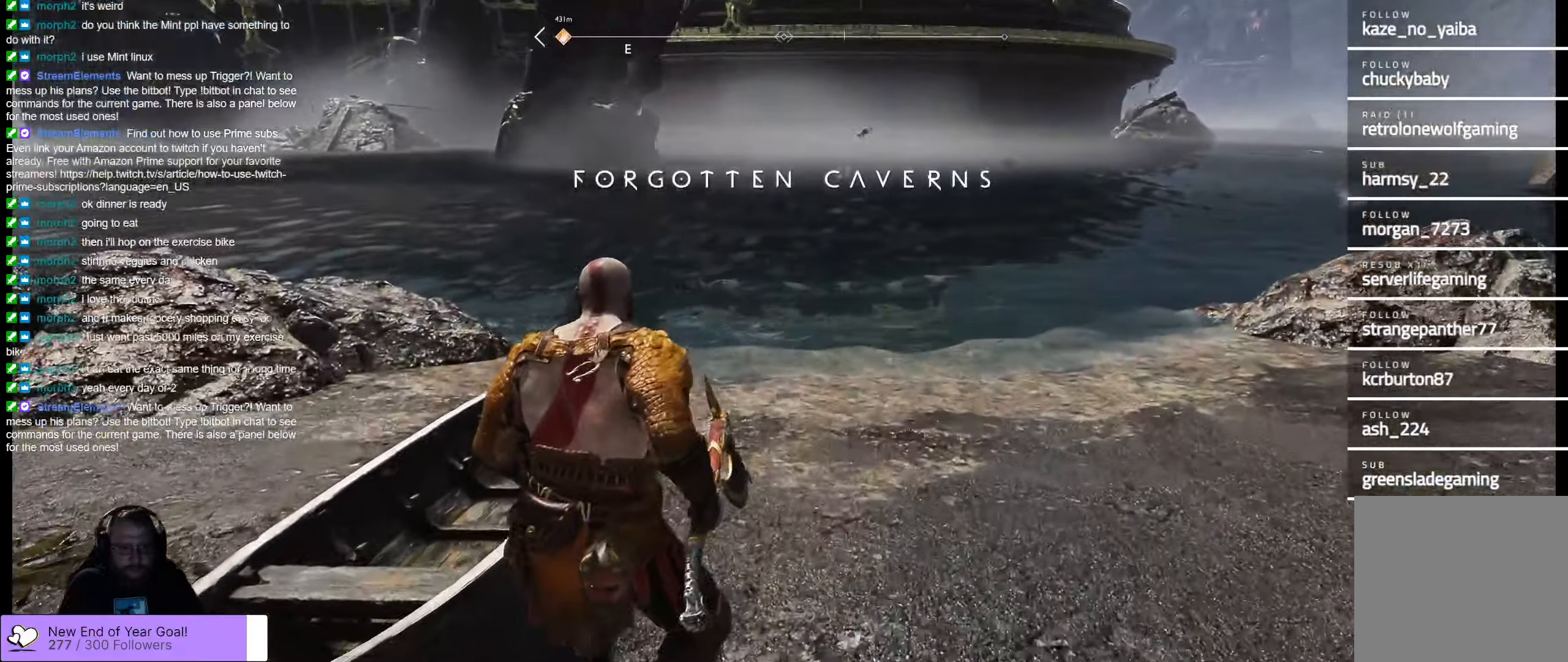
{"buttons": [], "left_stick": "down-left", "right_stick": "center", "events": [[334, "left_stick", "down-left"]]}
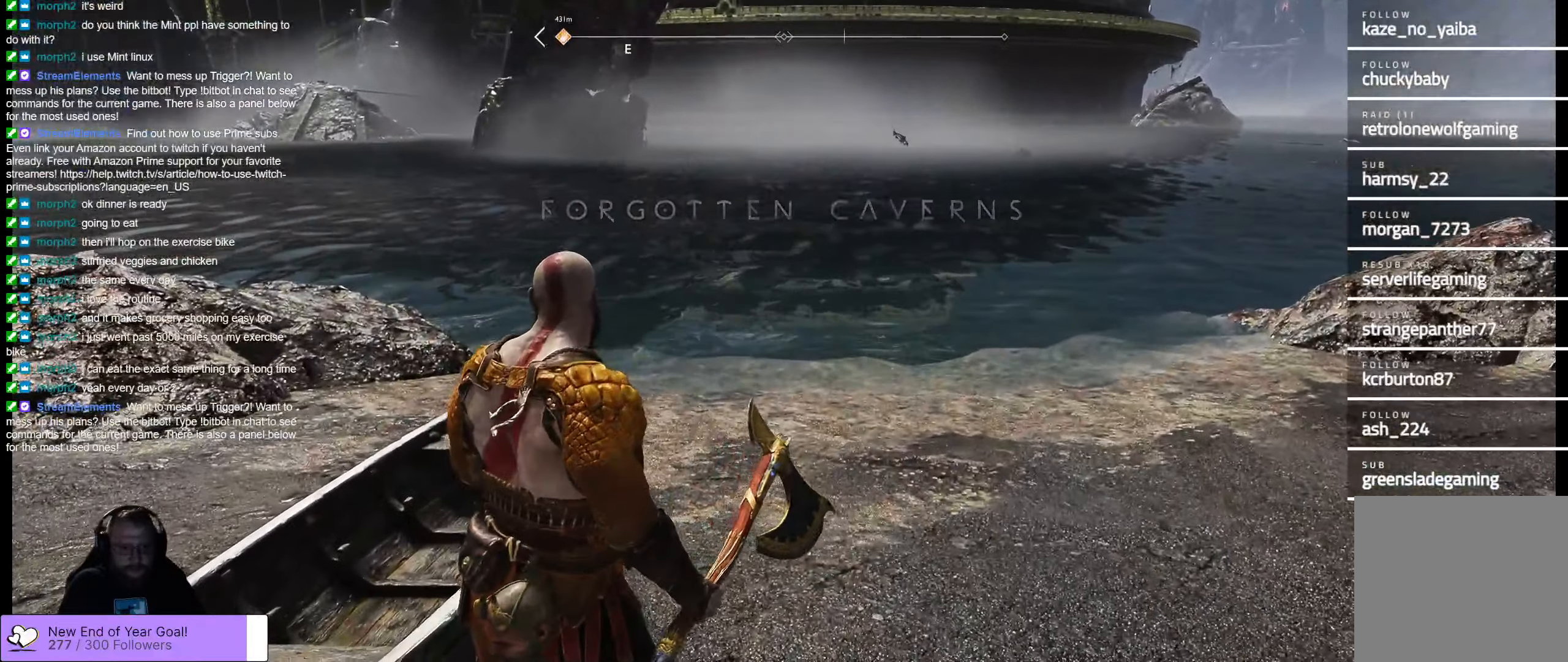
{"buttons": ["B"], "left_stick": "down-left", "right_stick": "center", "events": [[67, "left_stick", "down"], [384, "left_stick", "down-left"], [500, "B", "down"]]}
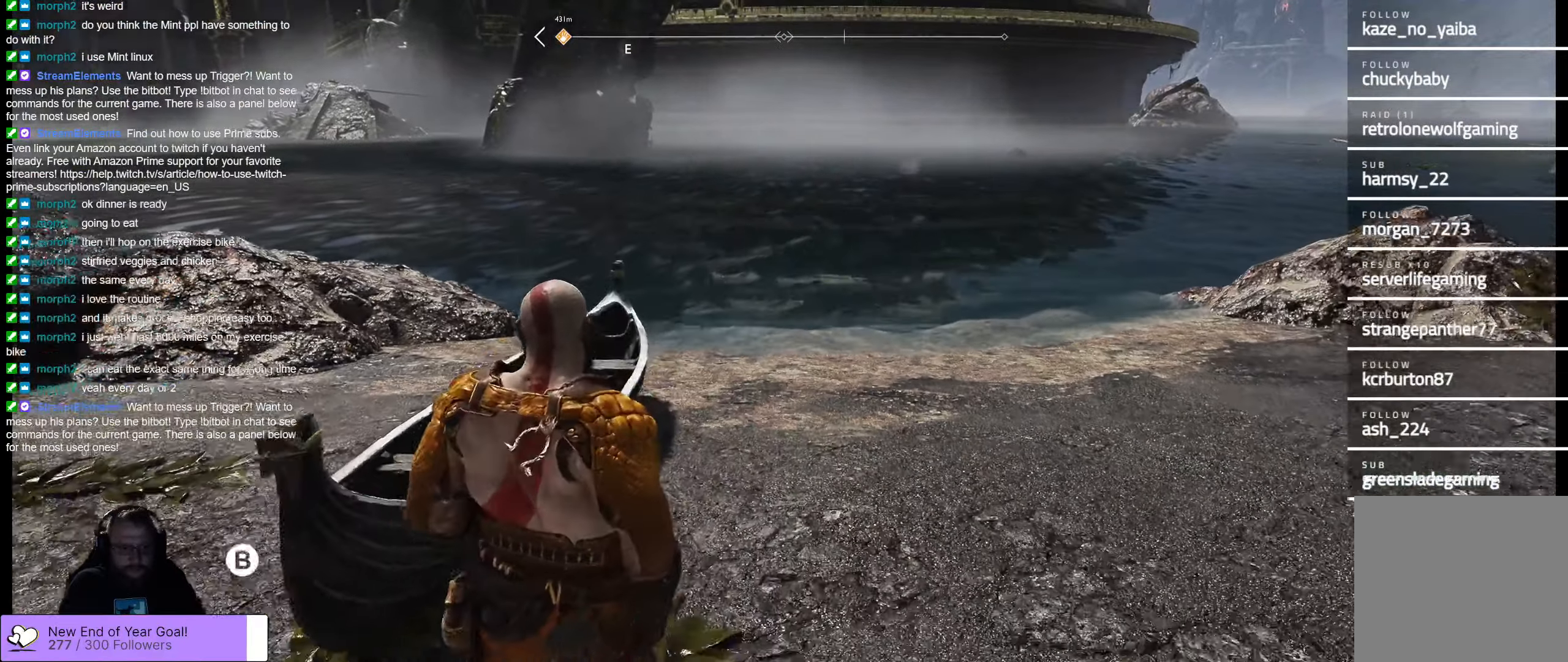
{"buttons": [], "left_stick": "center", "right_stick": "center", "events": [[184, "B", "up"], [184, "left_stick", "center"]]}
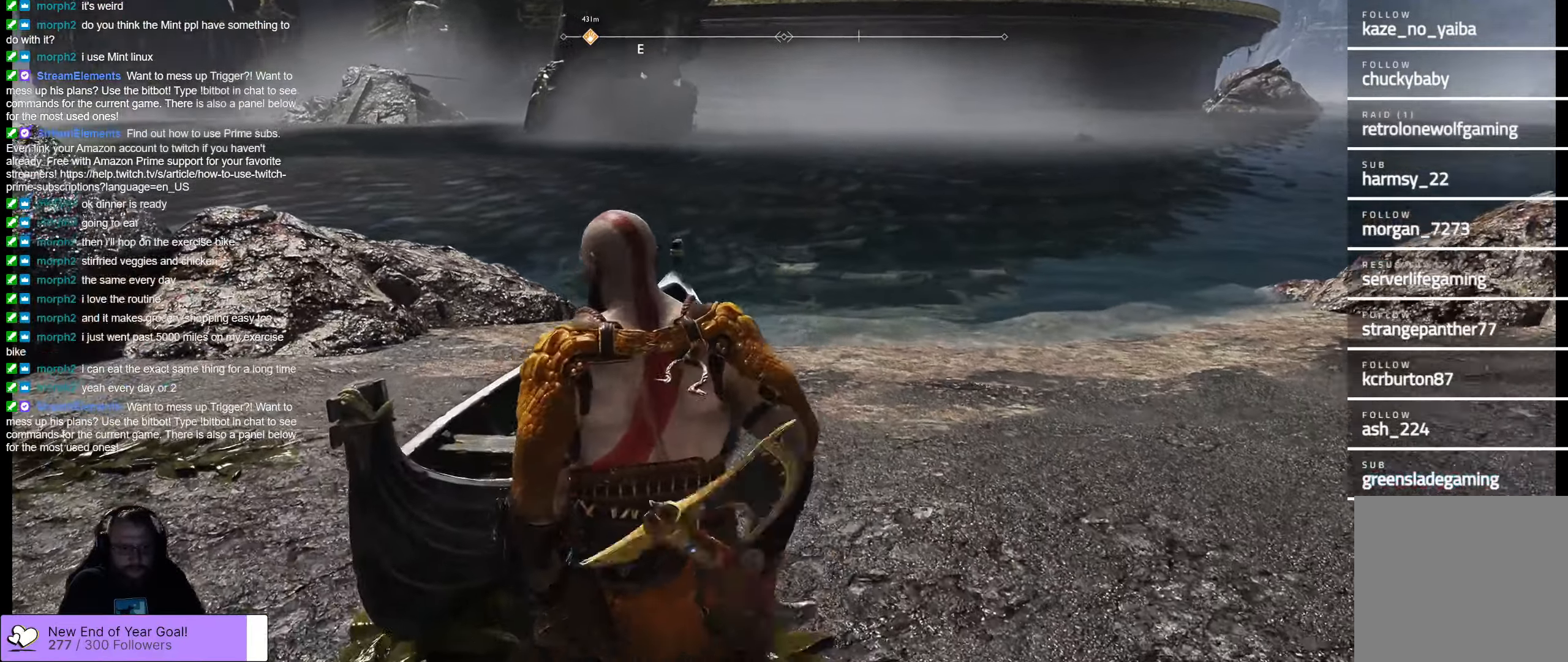
{"buttons": [], "left_stick": "center", "right_stick": "center", "events": []}
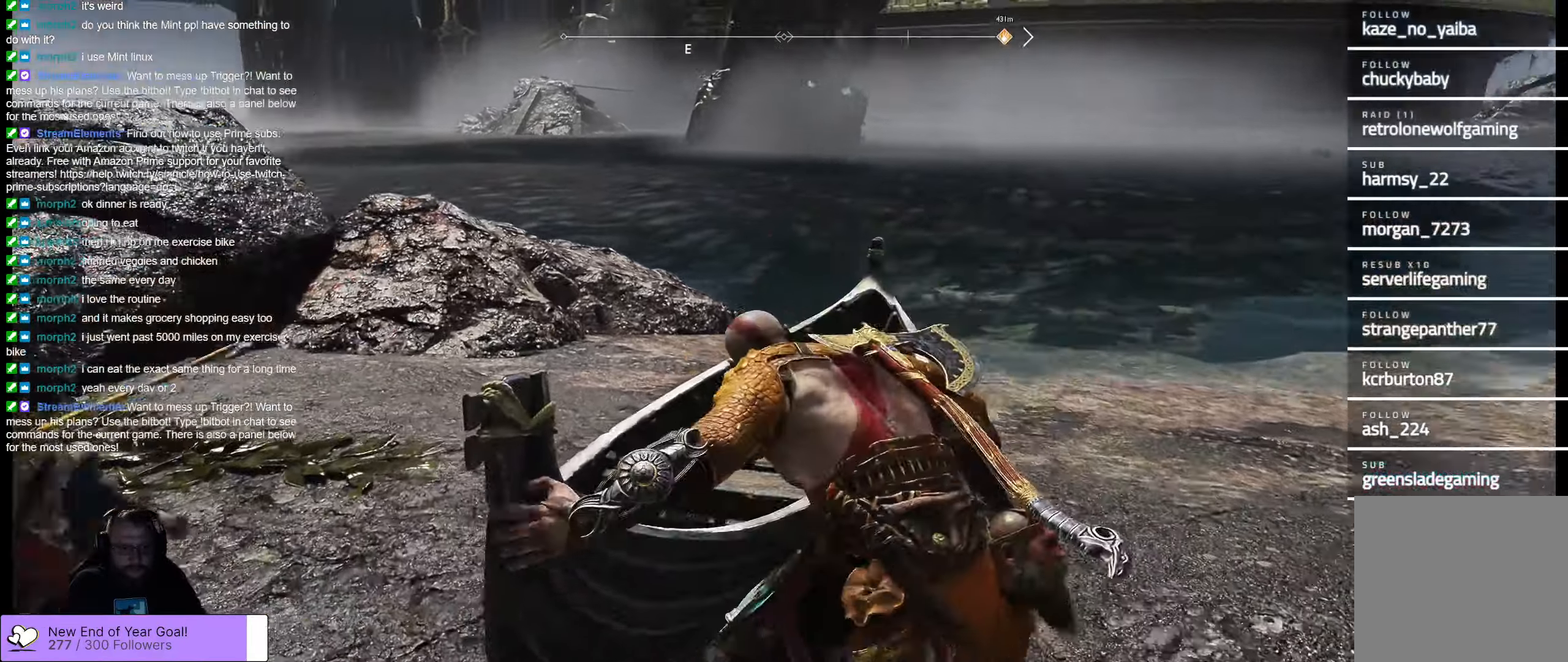
{"buttons": [], "left_stick": "center", "right_stick": "center", "events": []}
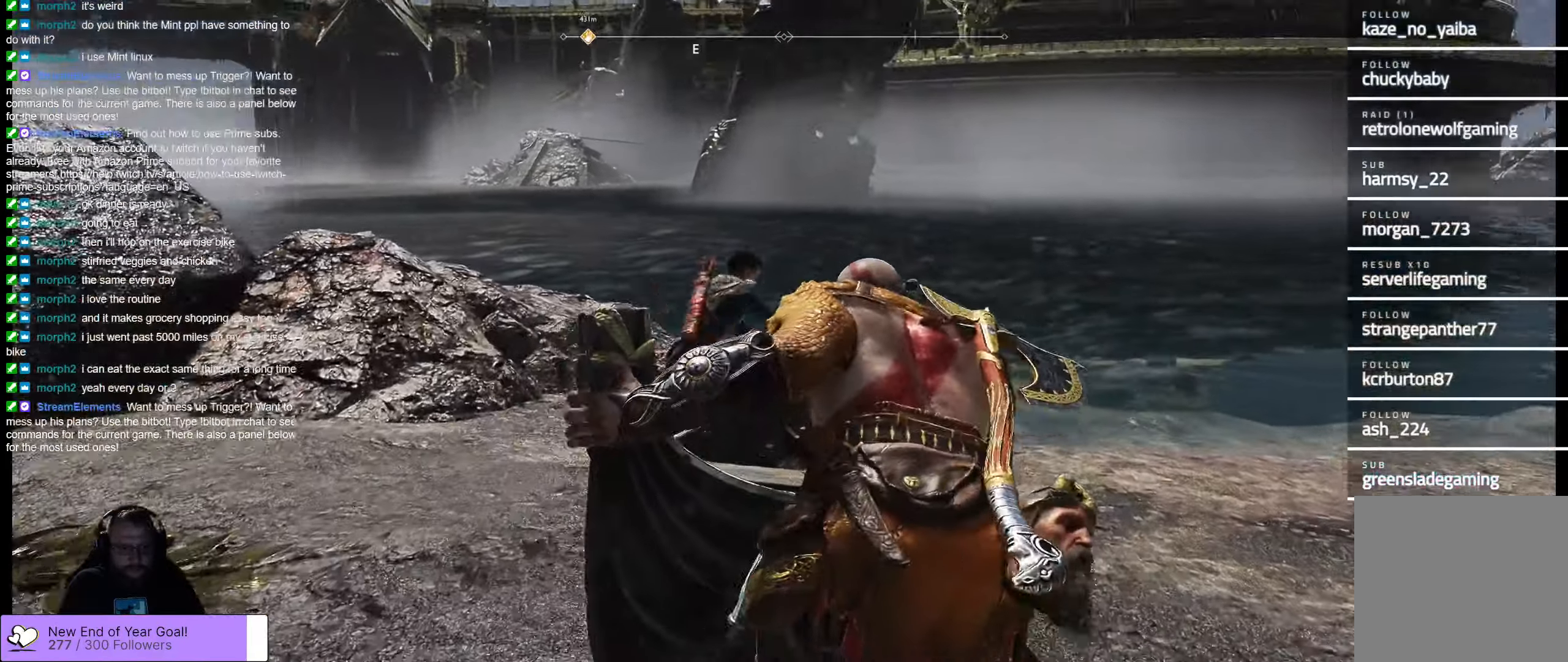
{"buttons": [], "left_stick": "center", "right_stick": "center", "events": []}
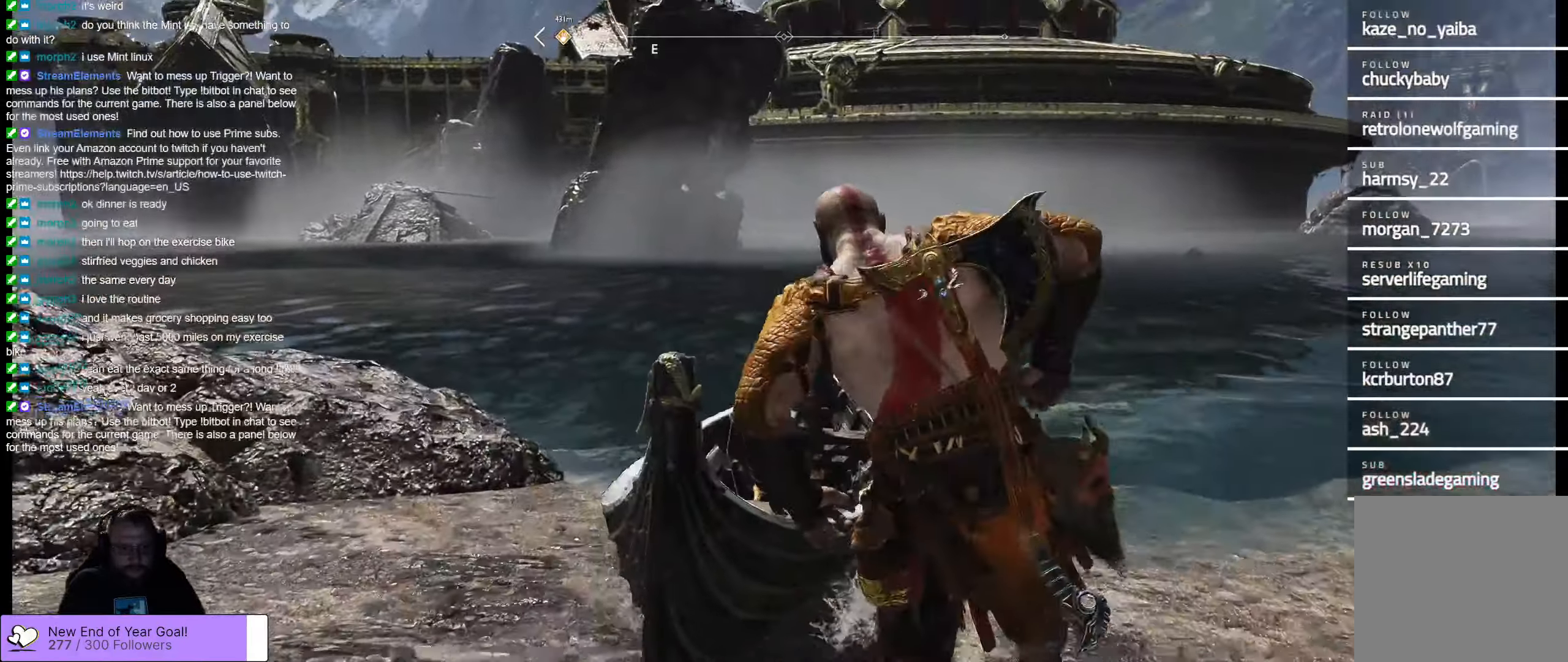
{"buttons": [], "left_stick": "center", "right_stick": "center", "events": []}
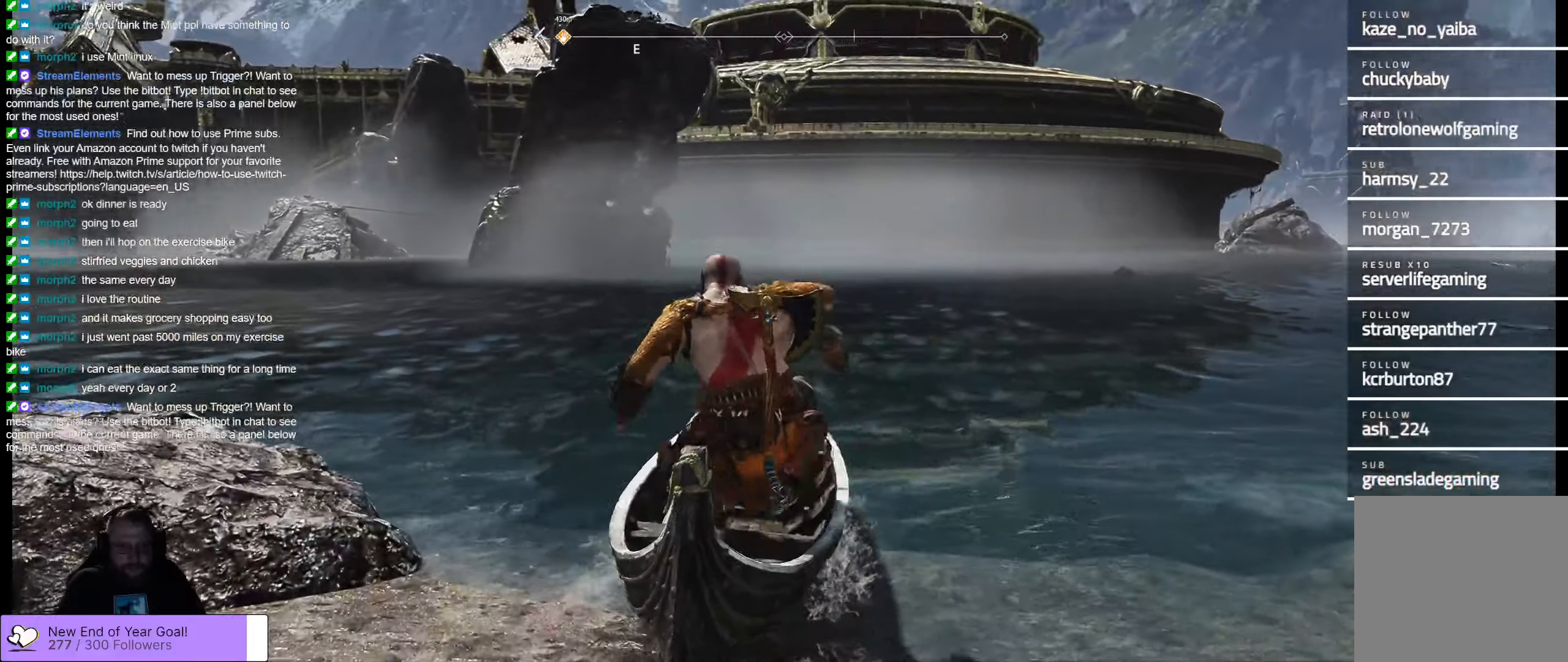
{"buttons": [], "left_stick": "up", "right_stick": "right", "events": [[266, "right_stick", "right"], [350, "left_stick", "up"]]}
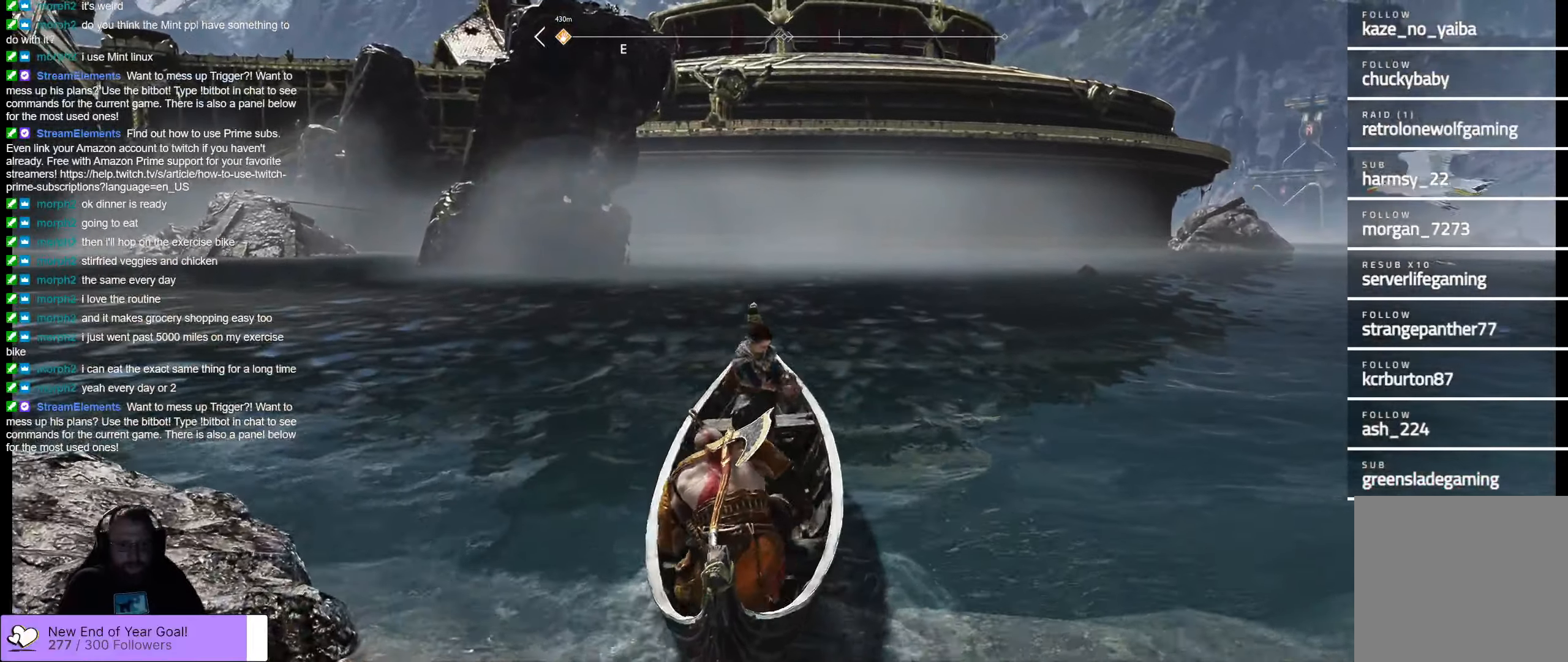
{"buttons": [], "left_stick": "up", "right_stick": "center", "events": [[50, "L3", "down"], [116, "right_stick", "center"], [216, "L3", "up"]]}
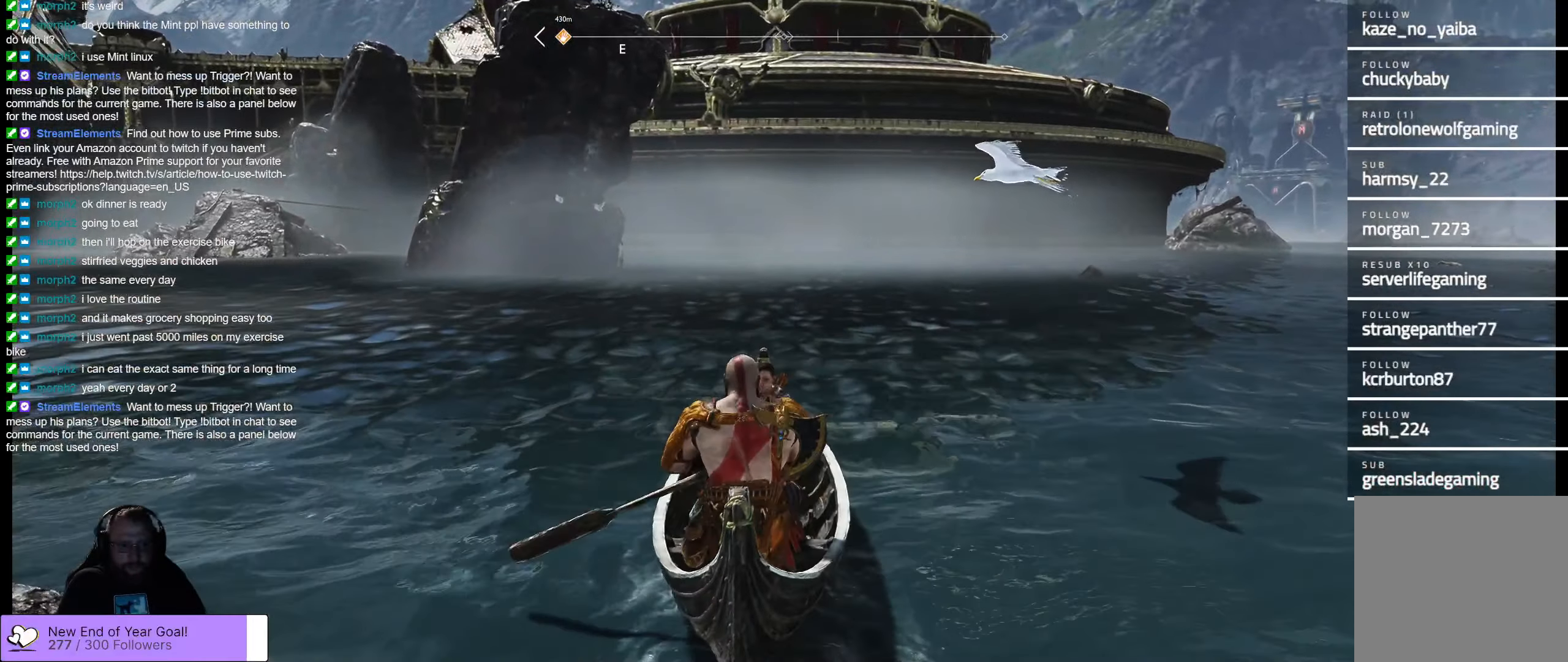
{"buttons": [], "left_stick": "up-right", "right_stick": "center", "events": [[483, "left_stick", "up-right"]]}
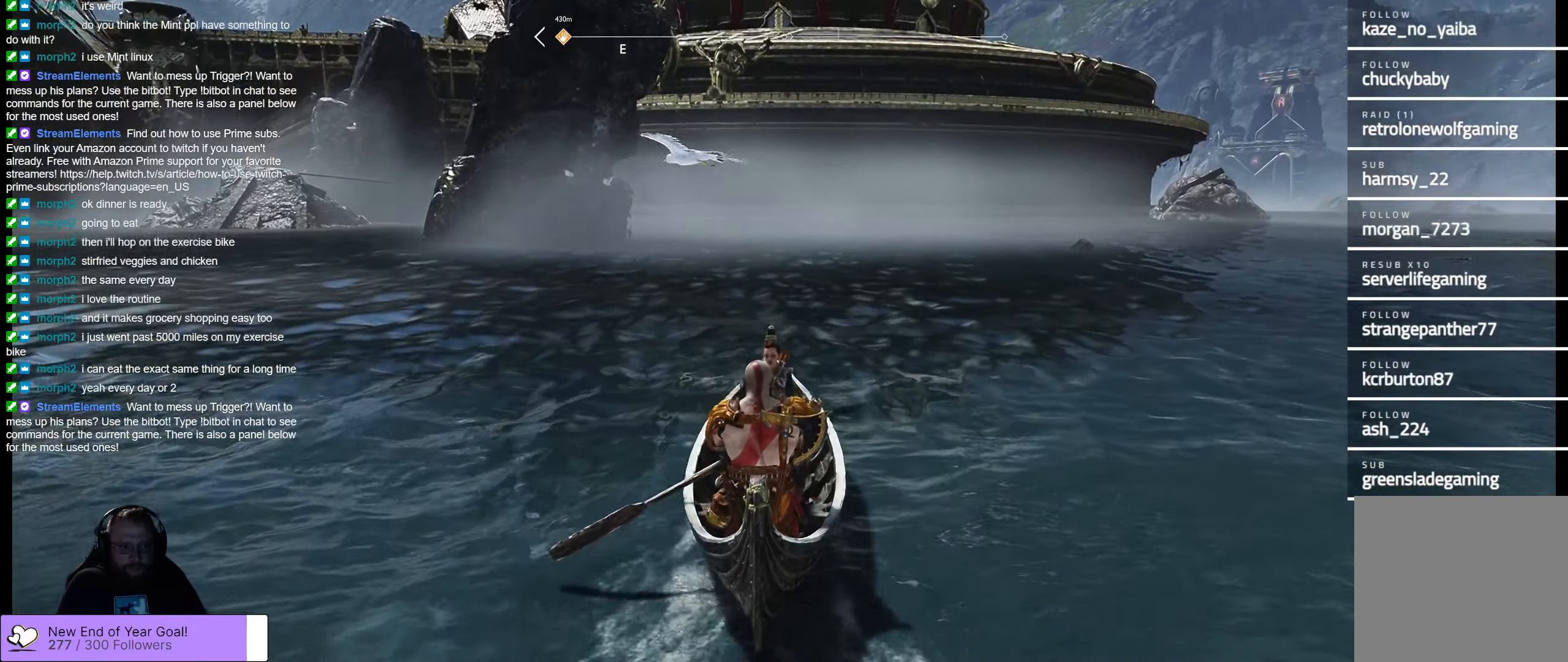
{"buttons": [], "left_stick": "up-right", "right_stick": "center", "events": [[216, "right_stick", "right"], [450, "right_stick", "center"]]}
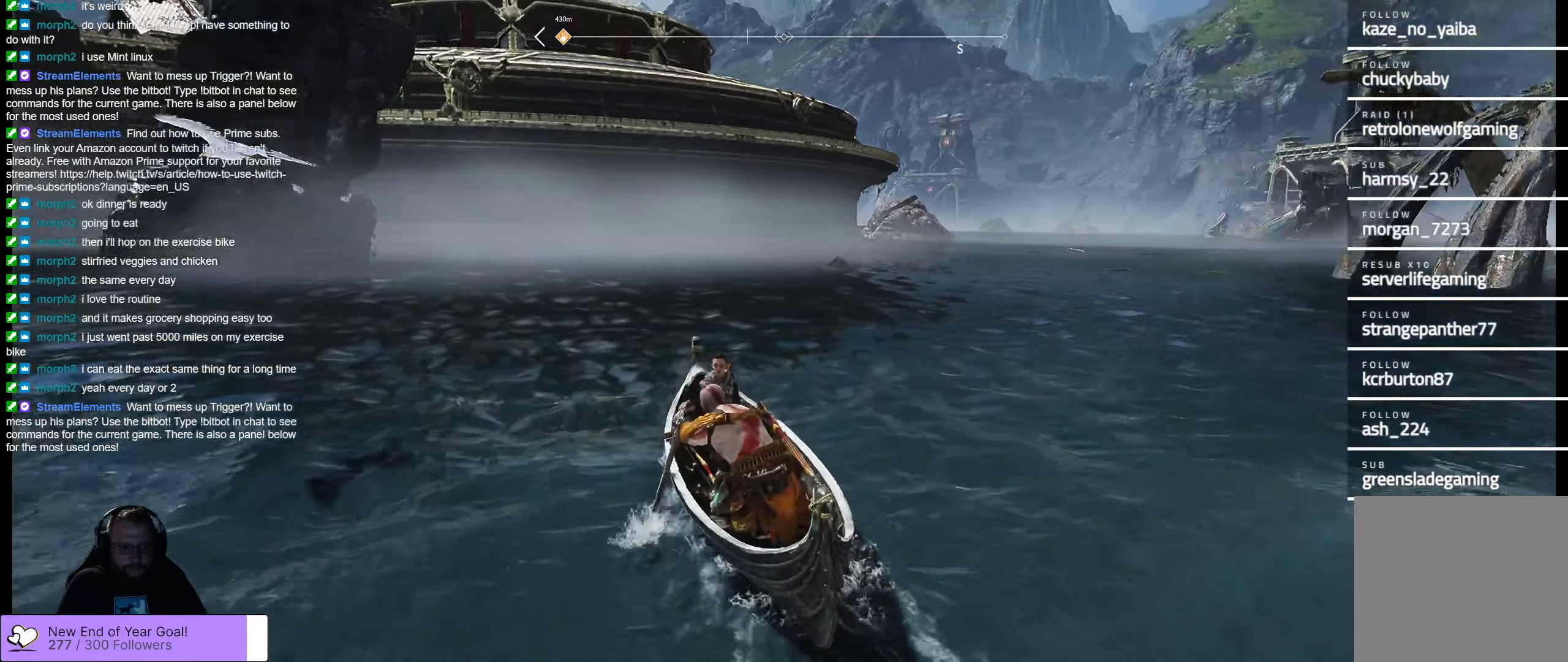
{"buttons": [], "left_stick": "up-right", "right_stick": "center", "events": [[16, "L3", "down"], [166, "L3", "up"], [166, "right_stick", "right"], [450, "right_stick", "center"]]}
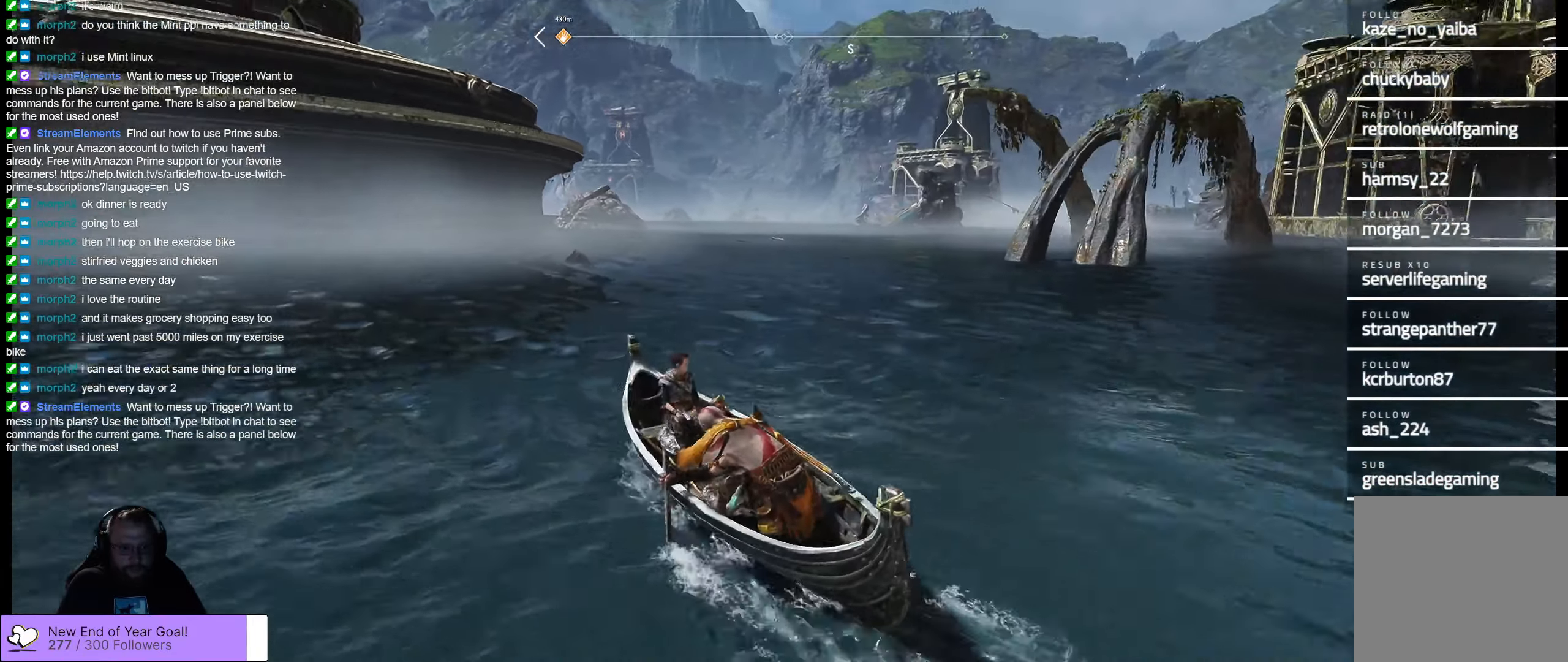
{"buttons": [], "left_stick": "up-right", "right_stick": "right", "events": [[233, "right_stick", "right"]]}
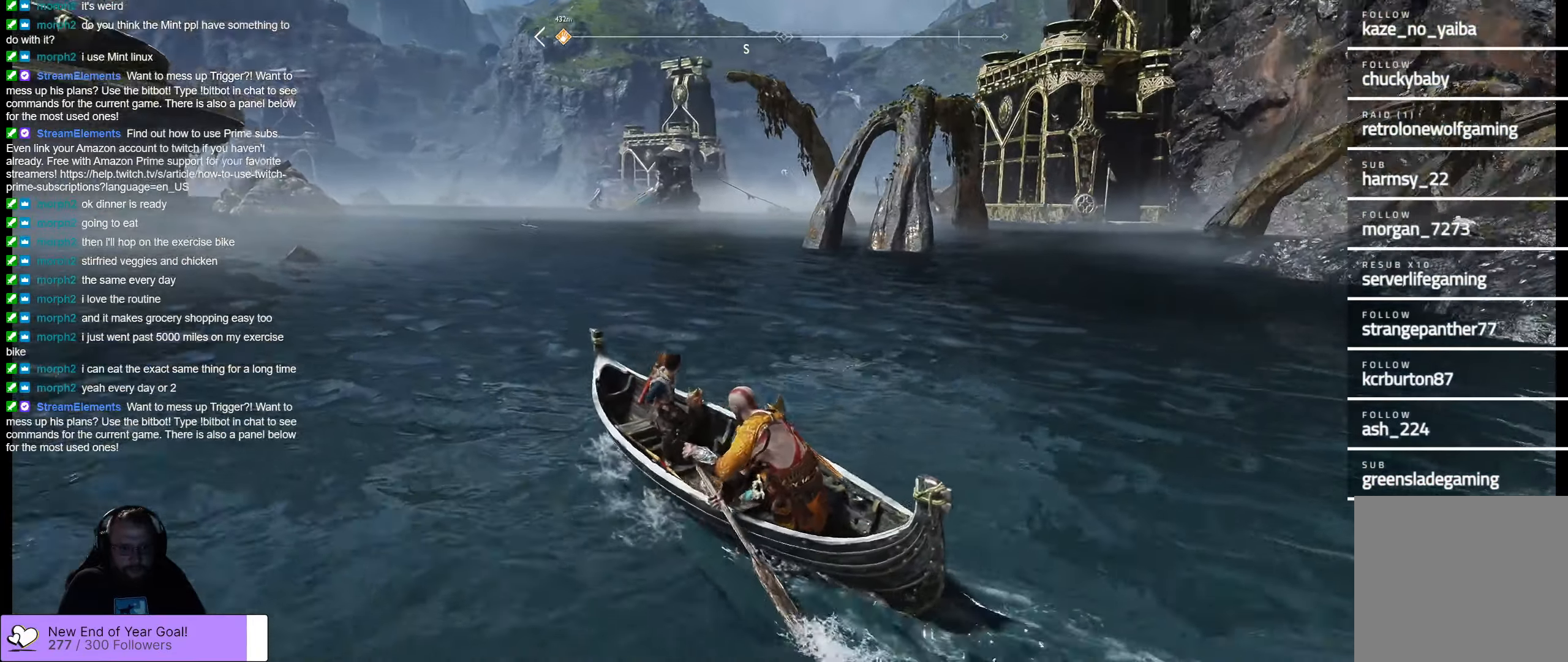
{"buttons": [], "left_stick": "up-right", "right_stick": "center", "events": [[66, "right_stick", "center"]]}
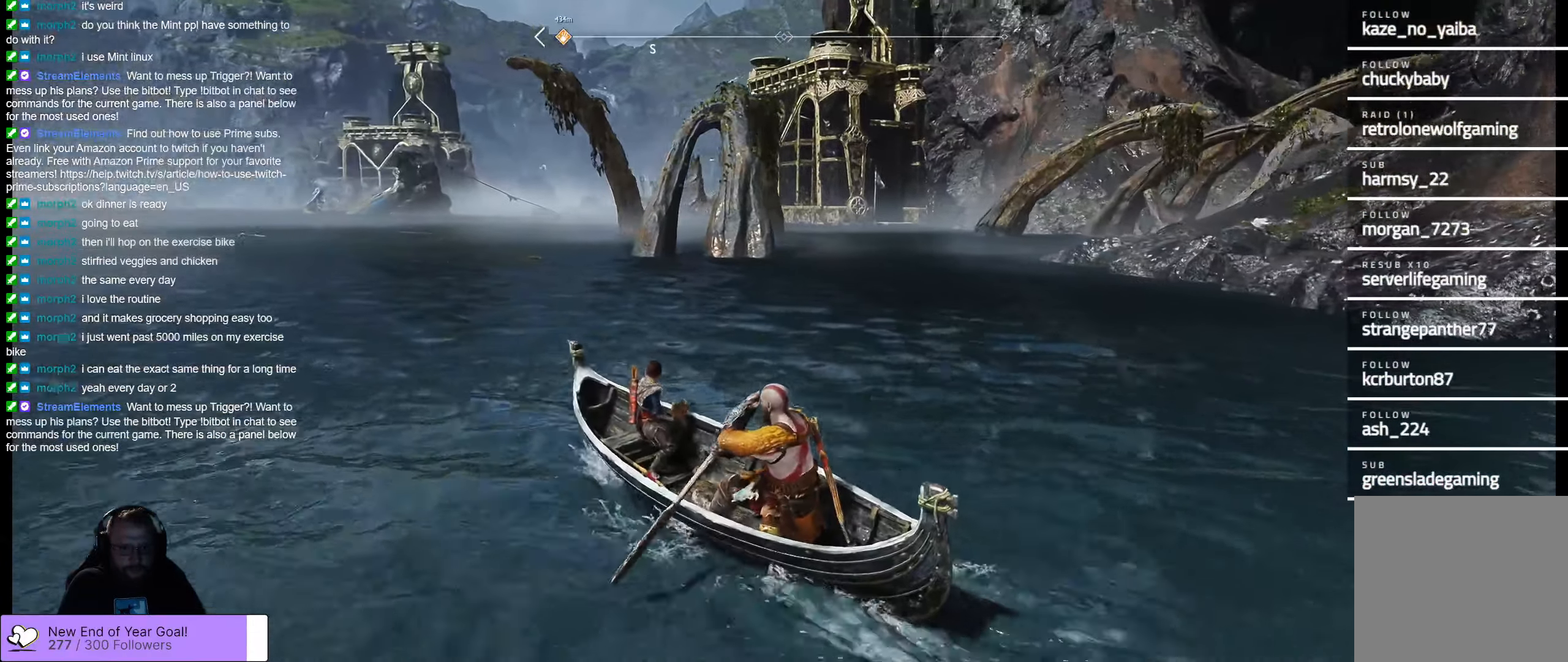
{"buttons": [], "left_stick": "up-right", "right_stick": "center", "events": []}
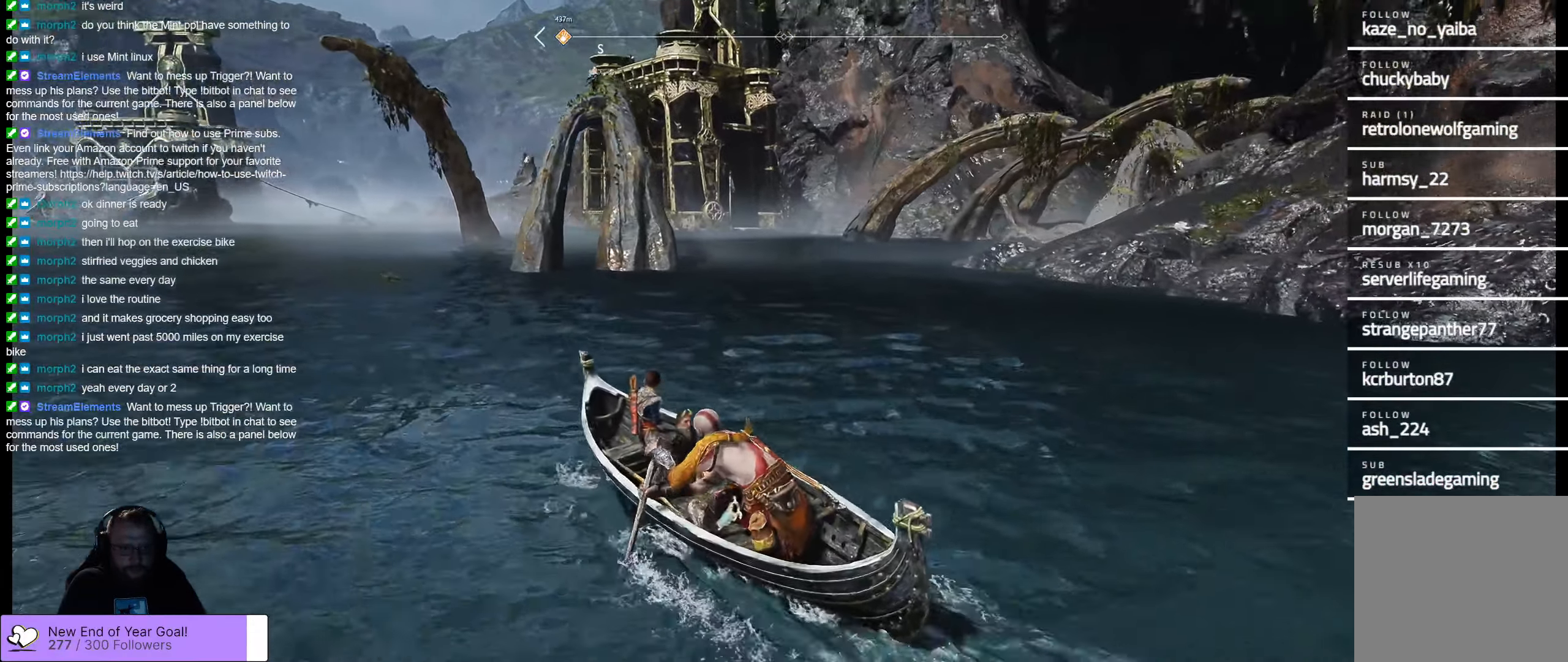
{"buttons": [], "left_stick": "up-right", "right_stick": "center", "events": []}
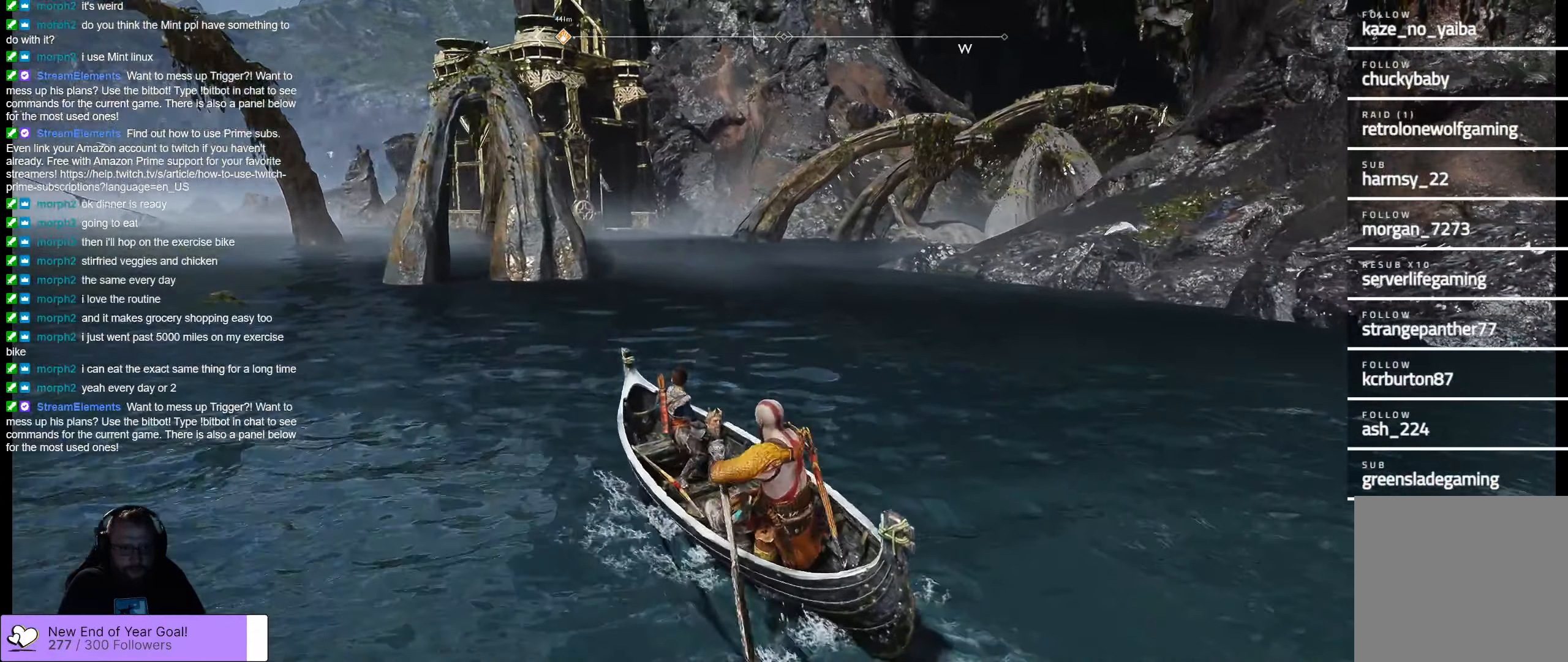
{"buttons": [], "left_stick": "up-right", "right_stick": "center", "events": []}
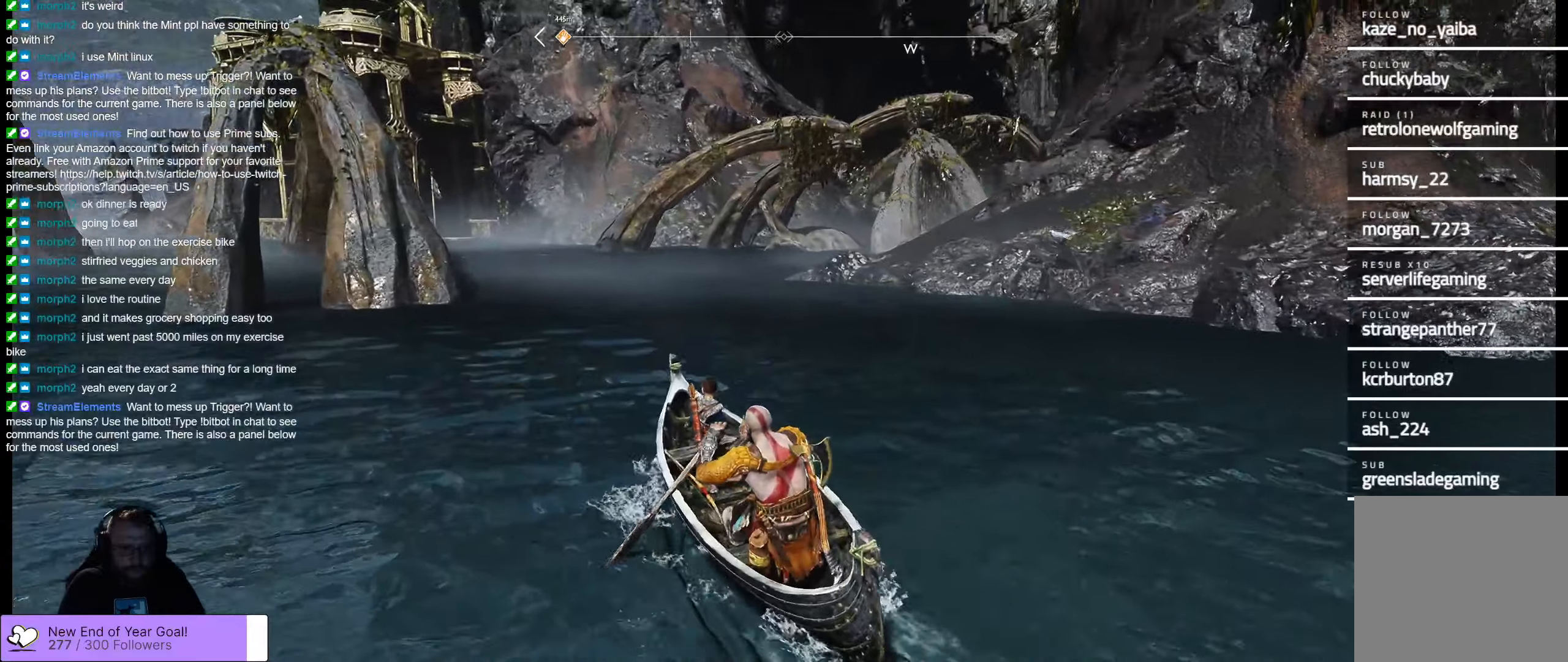
{"buttons": [], "left_stick": "up", "right_stick": "center", "events": [[33, "right_stick", "left"], [200, "left_stick", "up"], [383, "right_stick", "center"]]}
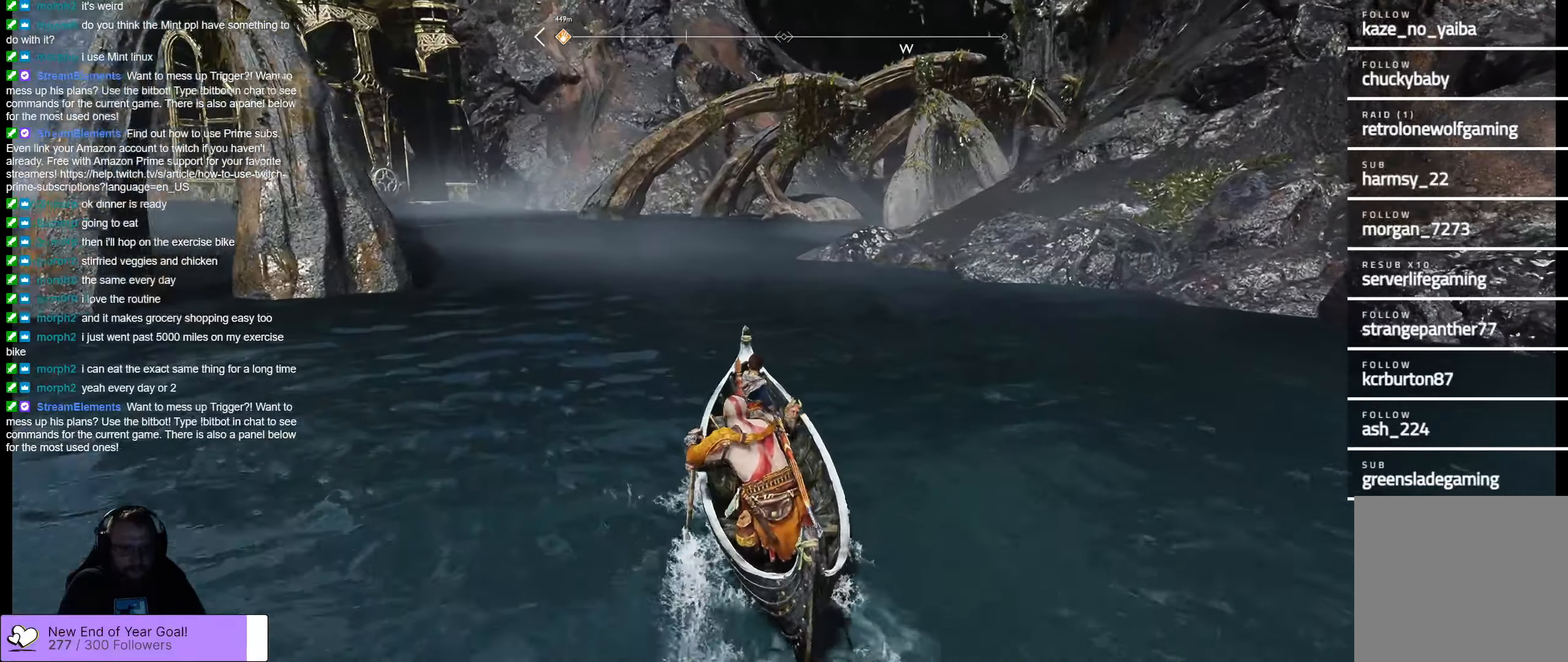
{"buttons": [], "left_stick": "up-left", "right_stick": "center", "events": [[133, "left_stick", "up-left"]]}
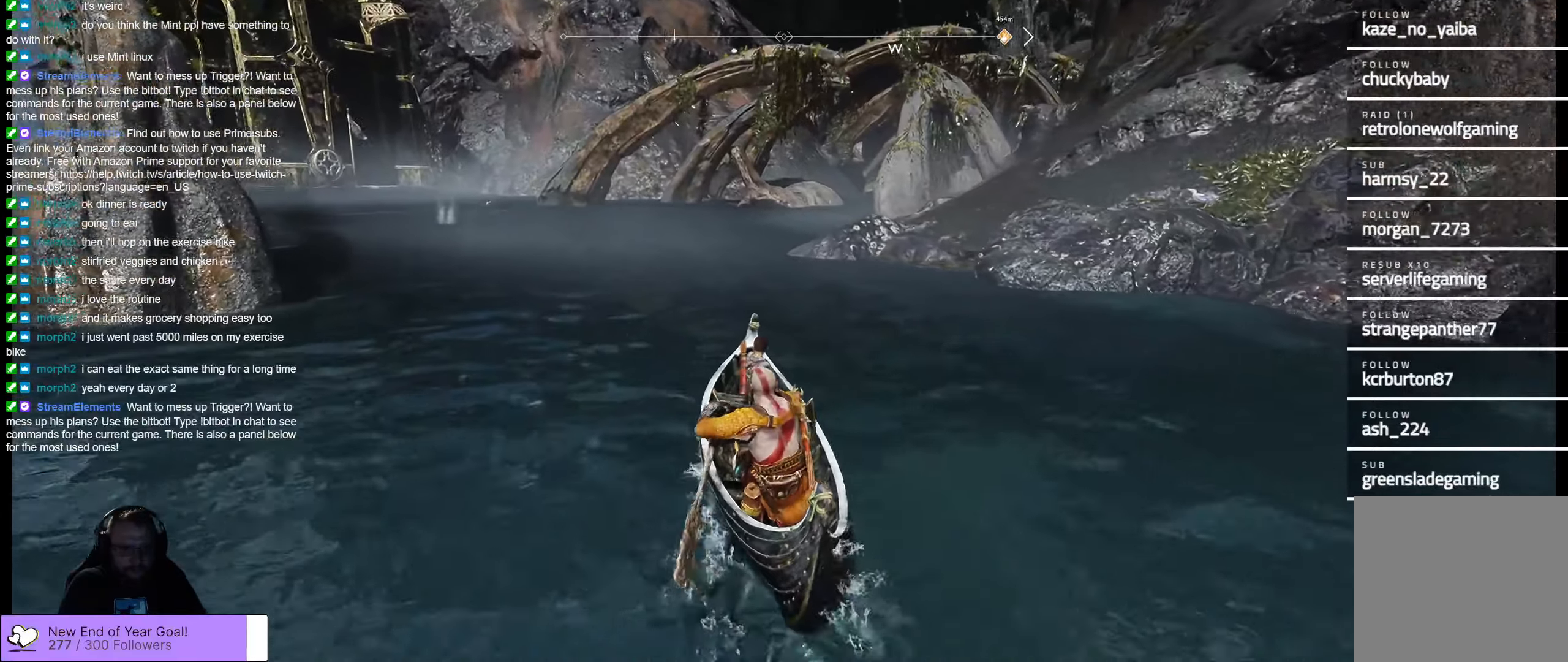
{"buttons": [], "left_stick": "up", "right_stick": "center", "events": [[417, "left_stick", "up"]]}
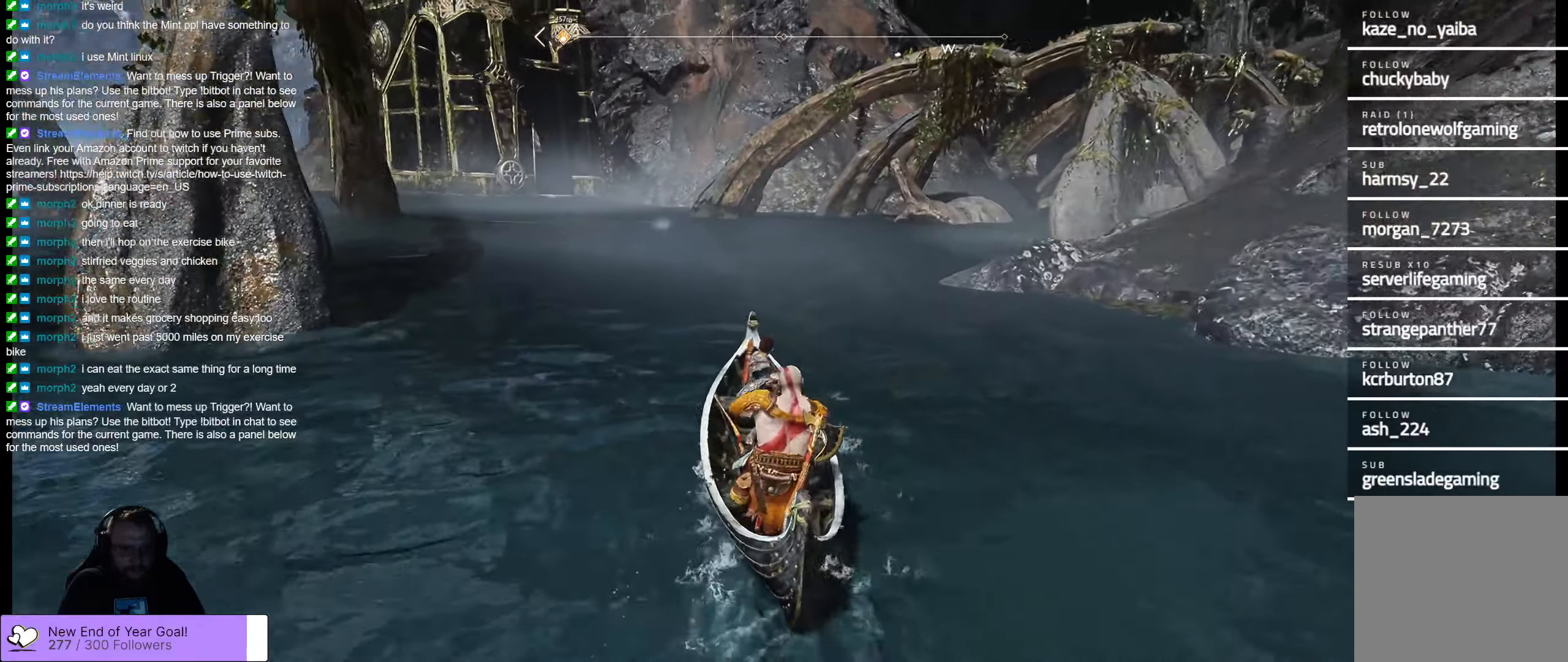
{"buttons": [], "left_stick": "up-right", "right_stick": "center", "events": [[383, "left_stick", "up-right"]]}